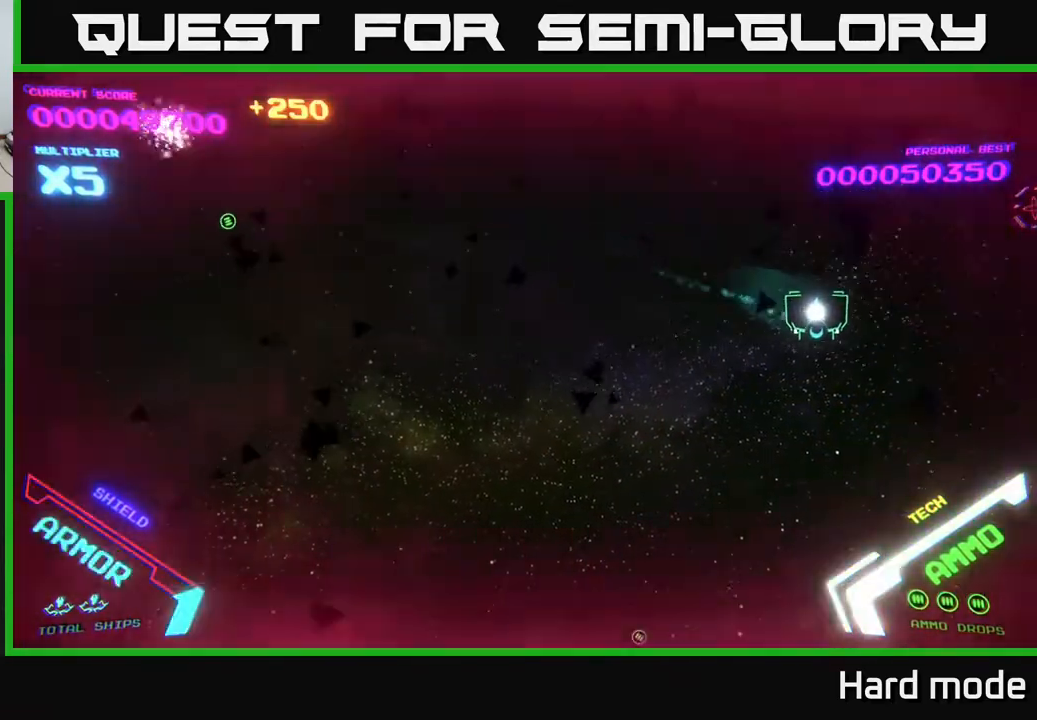
Gameplay with a controller (Xbox layout); each line is a JSON object with the inputs held at the frame after it. "events" lists button and stick changes between this image and that frame as [ms after this image, input, new state], when the widget could be followed in between. Not read: right_stick.
{"buttons": [], "left_stick": "left", "events": [[183, "left_stick", "left"]]}
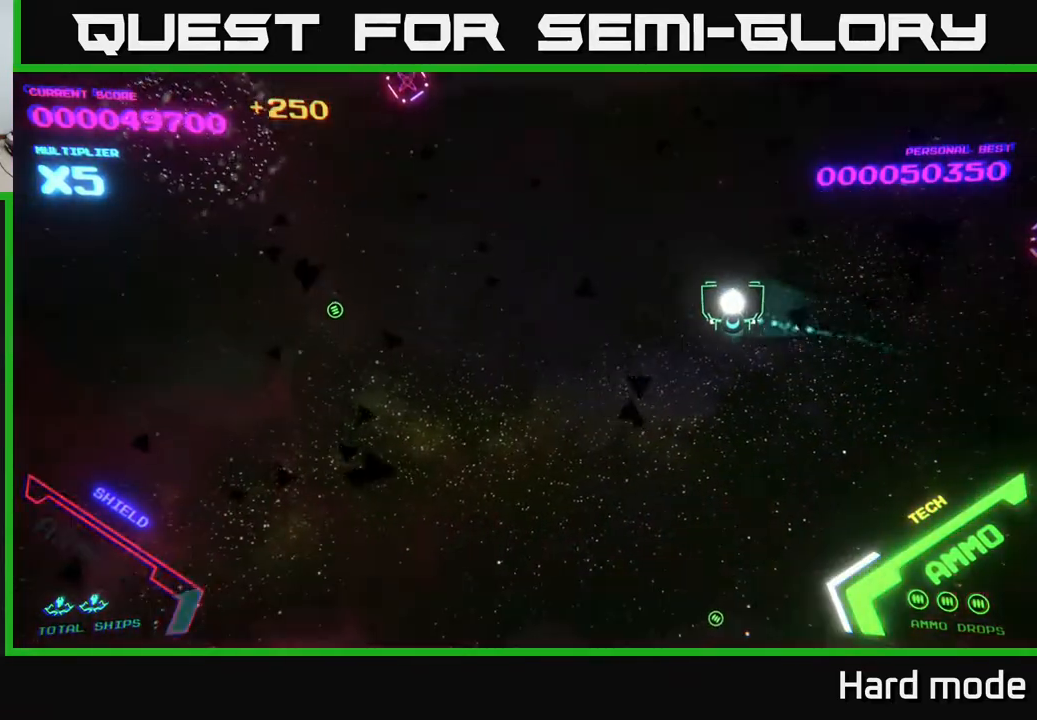
{"buttons": ["B"], "left_stick": "up-right", "events": [[200, "B", "down"], [233, "left_stick", "up"], [300, "left_stick", "up-right"], [333, "B", "up"], [400, "B", "down"]]}
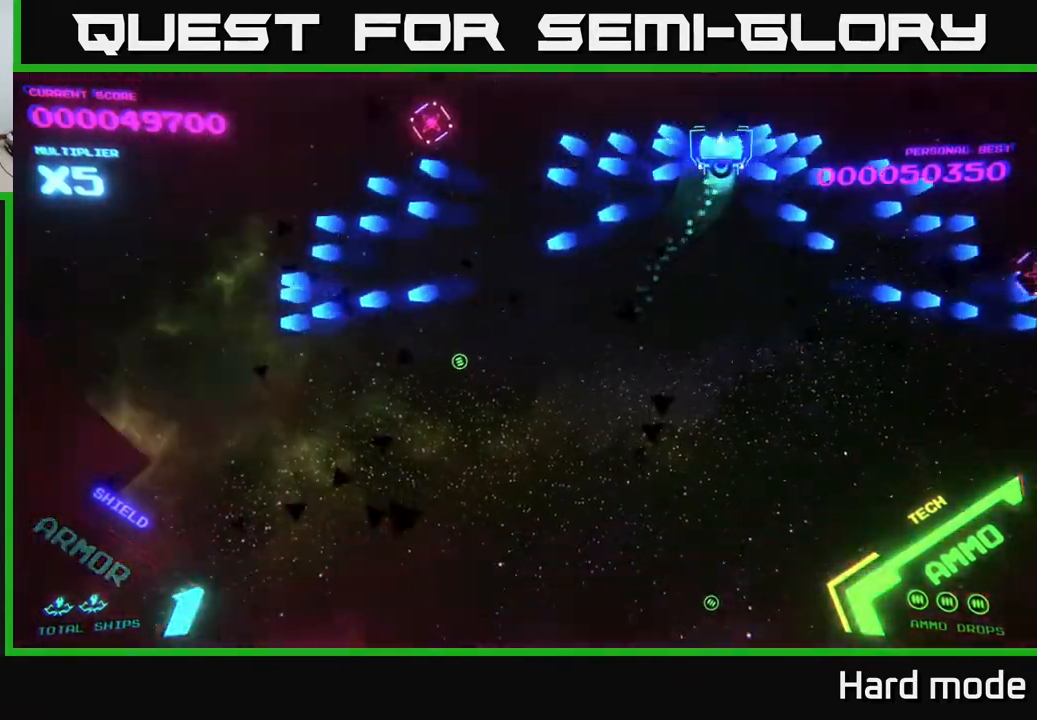
{"buttons": [], "left_stick": "down-right", "events": [[67, "B", "up"], [100, "left_stick", "down-right"], [117, "B", "down"], [250, "B", "up"], [317, "B", "down"], [483, "B", "up"]]}
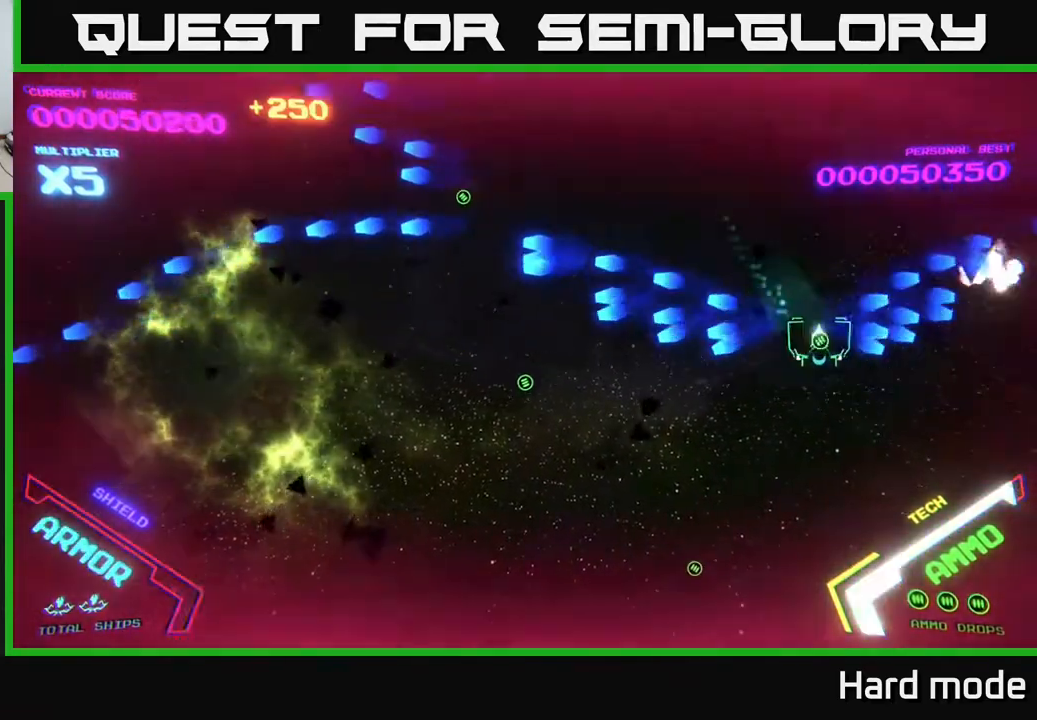
{"buttons": [], "left_stick": "right", "events": [[50, "B", "down"], [183, "B", "up"], [183, "left_stick", "down-left"], [400, "left_stick", "down-right"], [467, "left_stick", "right"]]}
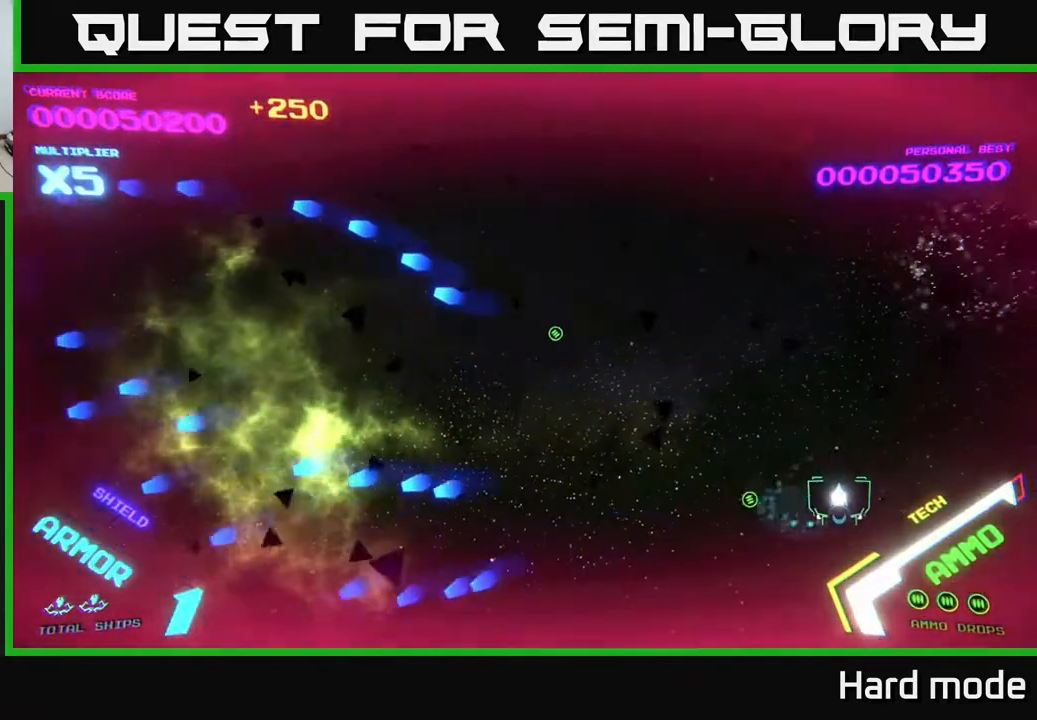
{"buttons": ["B"], "left_stick": "left", "events": [[17, "left_stick", "up-right"], [483, "B", "down"], [500, "left_stick", "left"]]}
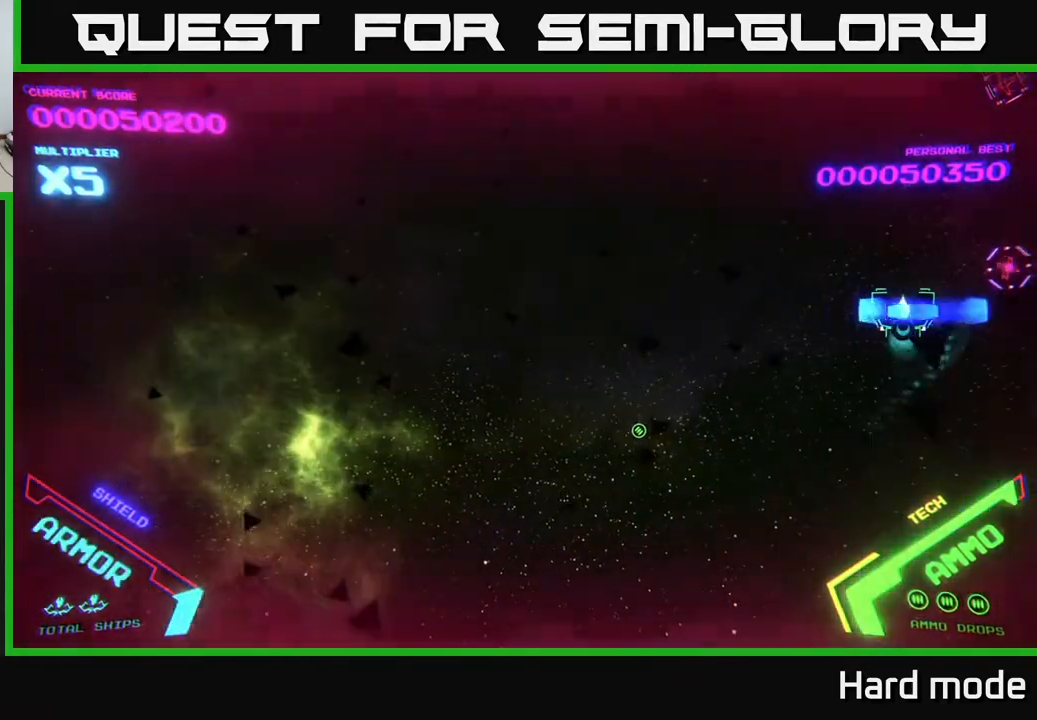
{"buttons": ["B"], "left_stick": "up-right", "events": [[100, "B", "up"], [167, "B", "down"], [167, "left_stick", "up-left"], [300, "B", "up"], [367, "left_stick", "up-right"], [500, "B", "down"]]}
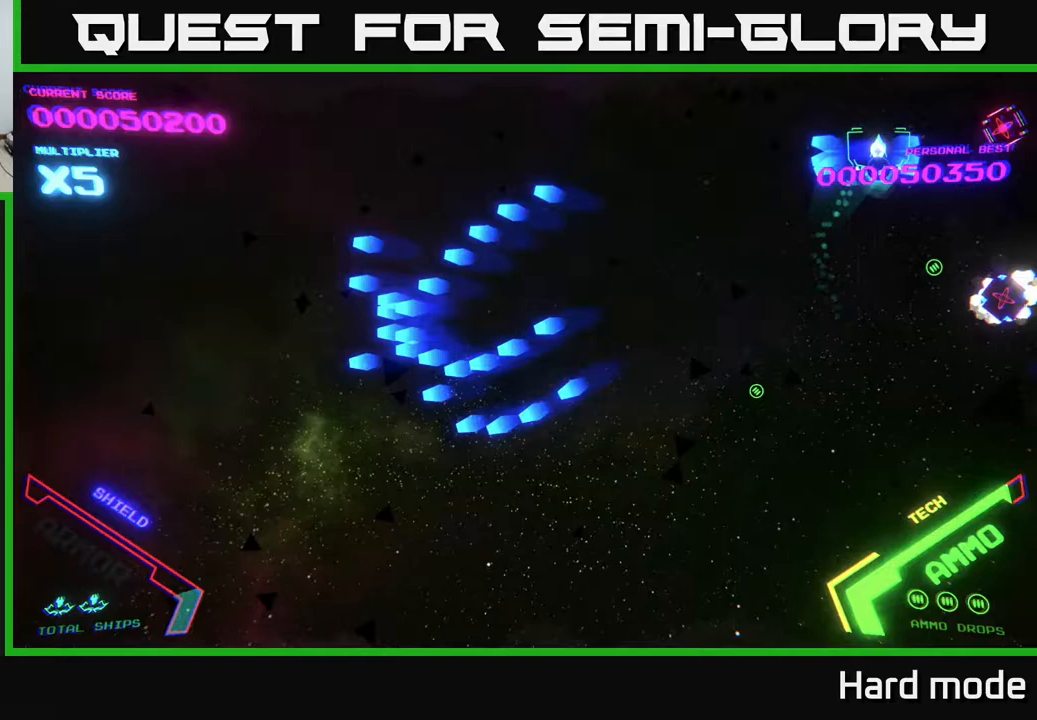
{"buttons": [], "left_stick": "down-right", "events": [[133, "B", "up"], [200, "B", "down"], [200, "left_stick", "down"], [283, "B", "up"], [417, "left_stick", "down-right"]]}
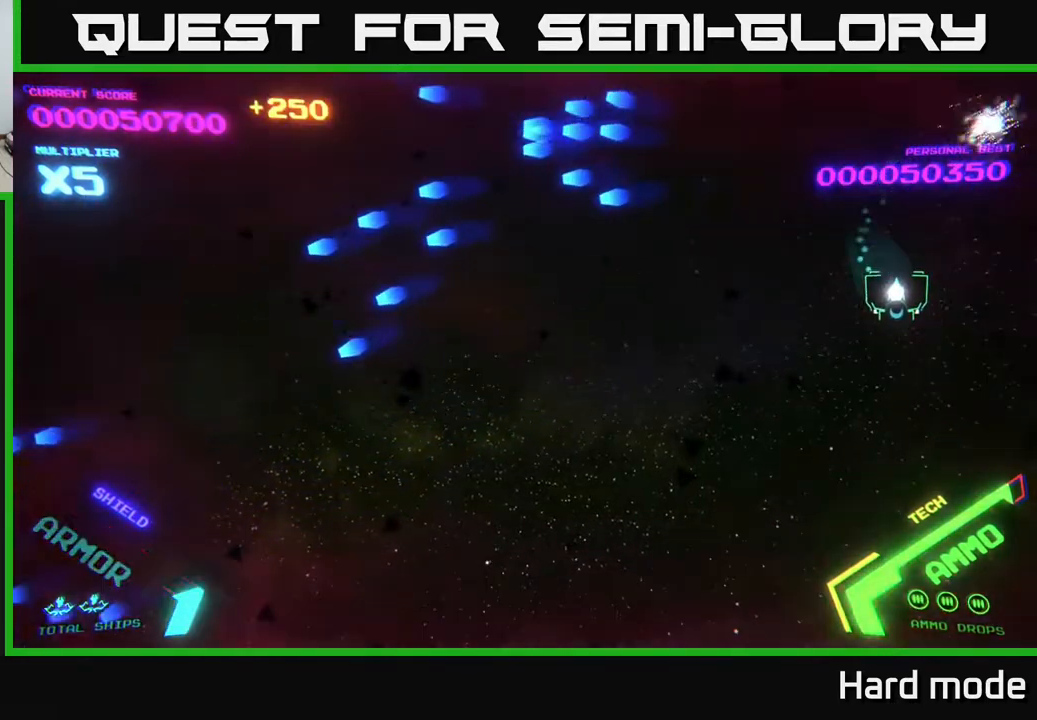
{"buttons": ["B"], "left_stick": "left", "events": [[100, "left_stick", "up-left"], [233, "left_stick", "left"], [467, "B", "down"]]}
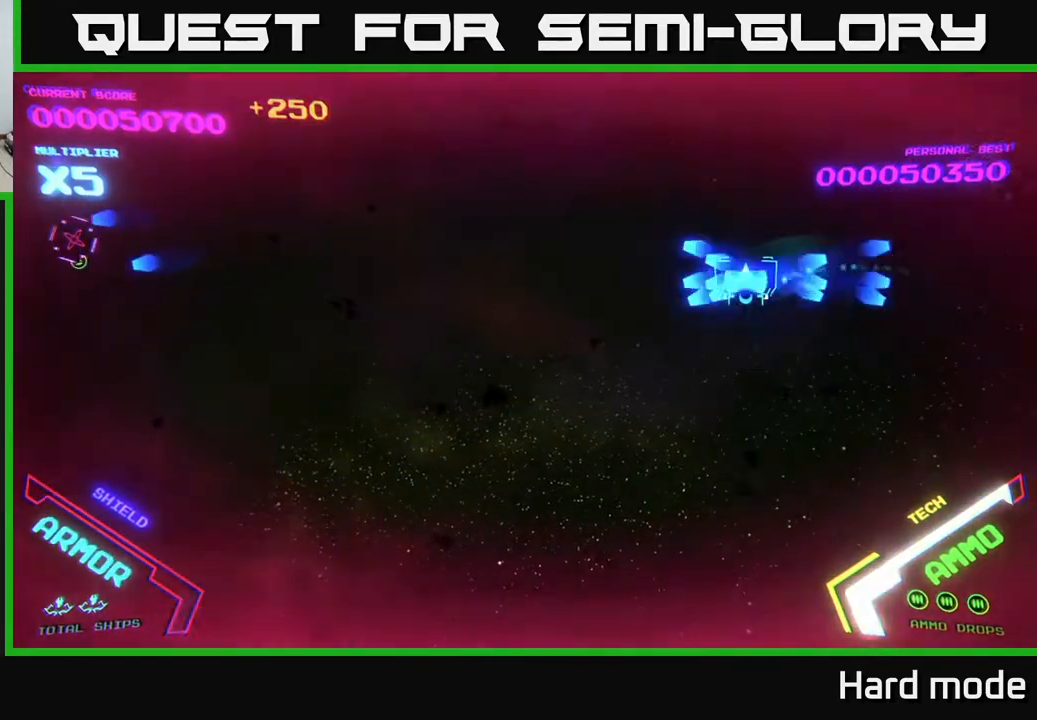
{"buttons": [], "left_stick": "left", "events": [[50, "B", "up"], [150, "B", "down"], [267, "B", "up"], [350, "B", "down"], [450, "B", "up"]]}
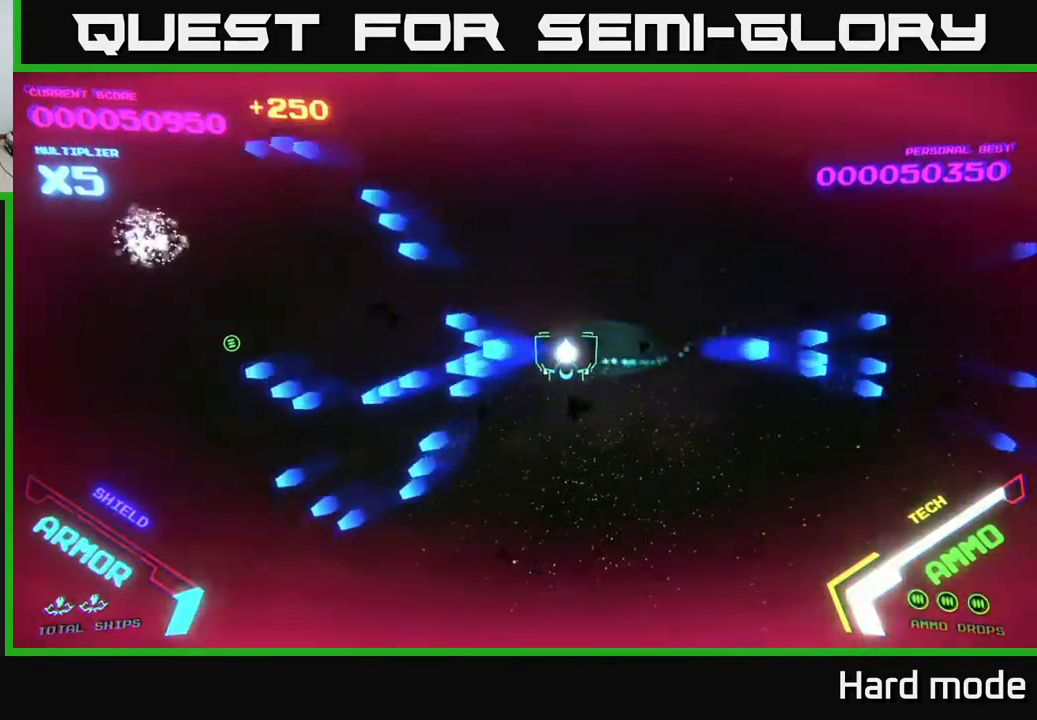
{"buttons": [], "left_stick": "left", "events": [[50, "B", "down"], [50, "left_stick", "down-left"], [183, "B", "up"], [200, "left_stick", "left"], [300, "B", "down"], [400, "B", "up"]]}
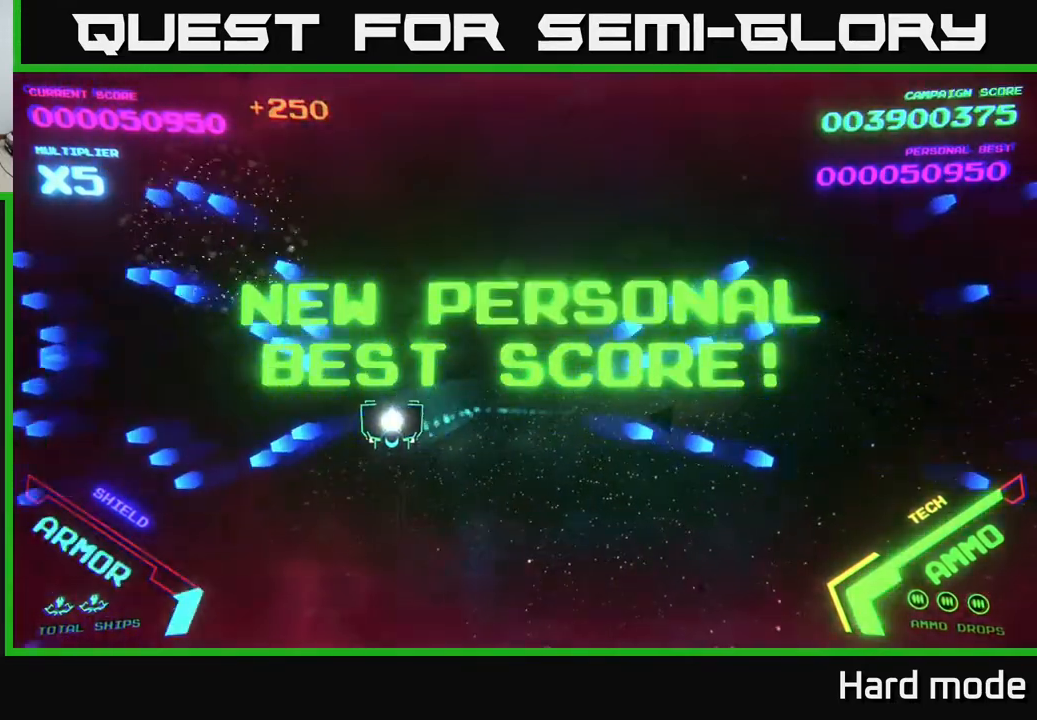
{"buttons": [], "left_stick": "down-right", "events": [[33, "B", "down"], [100, "left_stick", "up-left"], [167, "B", "up"], [267, "left_stick", "up"], [433, "left_stick", "right"], [500, "left_stick", "down-right"]]}
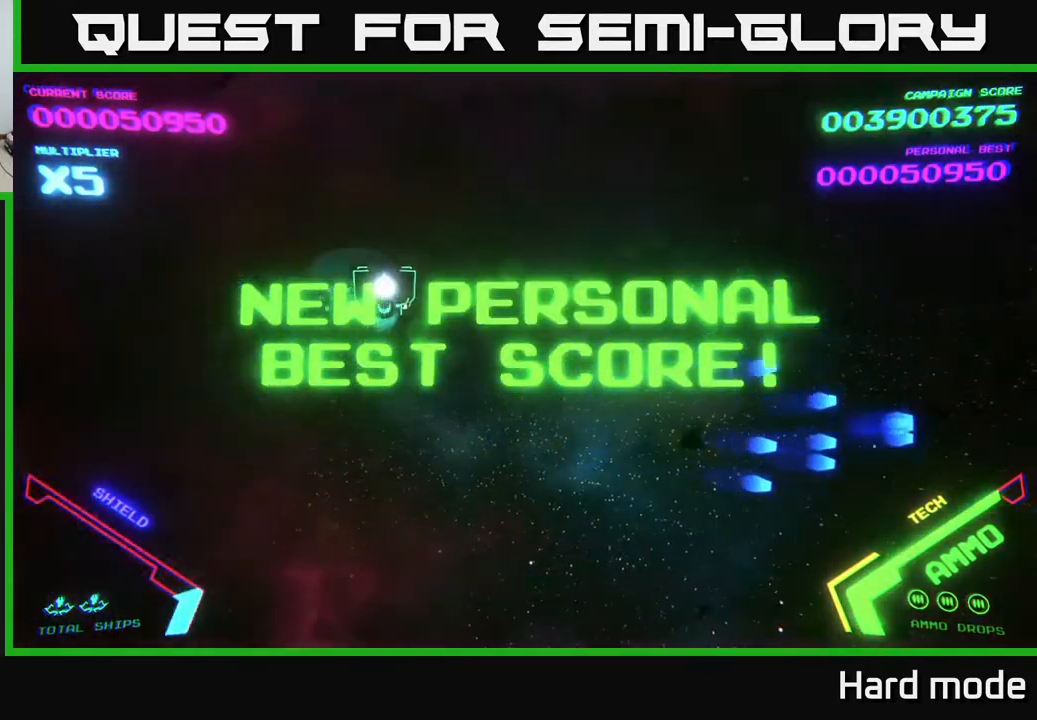
{"buttons": [], "left_stick": "left", "events": [[433, "left_stick", "down-left"], [483, "left_stick", "left"]]}
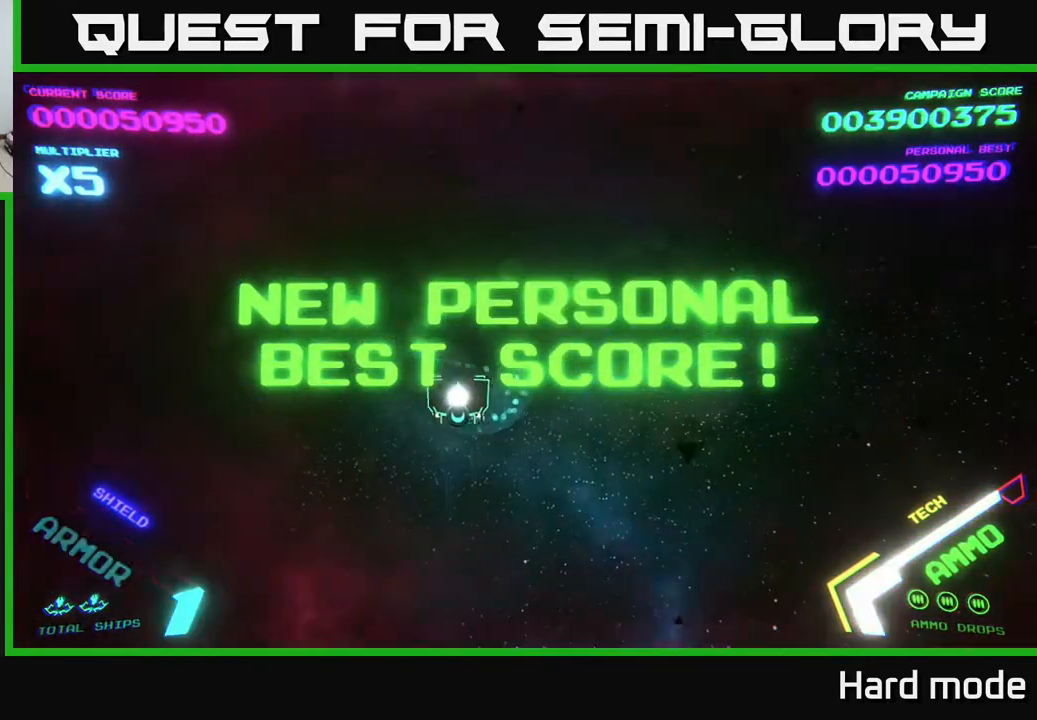
{"buttons": [], "left_stick": "up-left", "events": [[17, "left_stick", "up-left"], [133, "left_stick", "up"], [400, "left_stick", "up-left"]]}
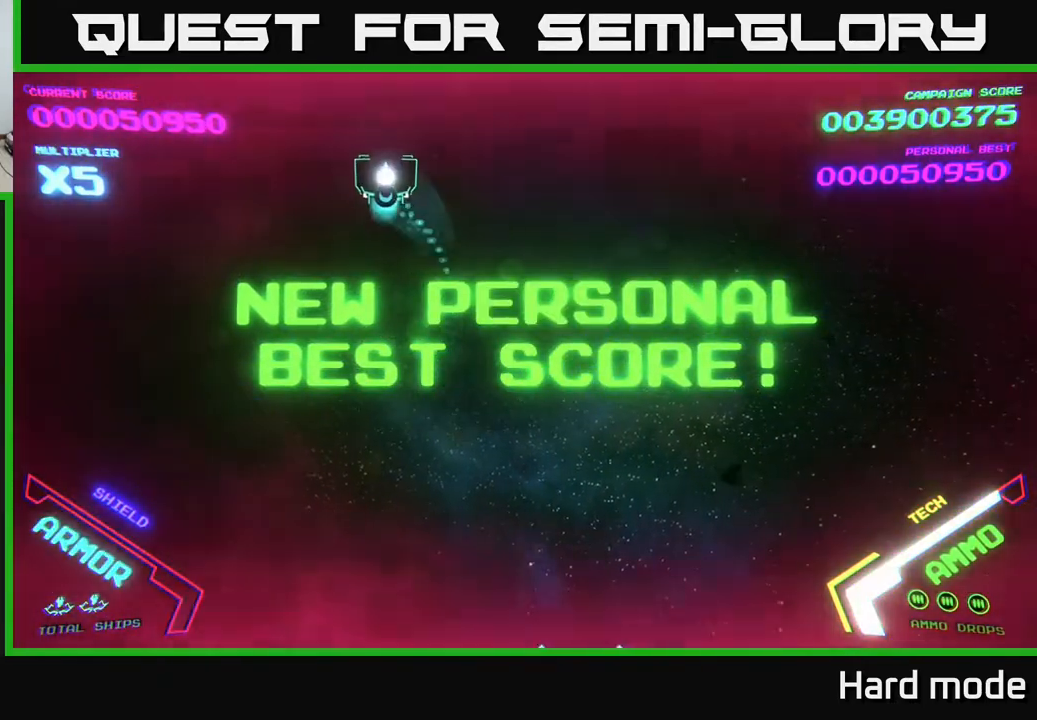
{"buttons": [], "left_stick": "right", "events": [[100, "left_stick", "left"], [217, "left_stick", "down"], [267, "left_stick", "right"]]}
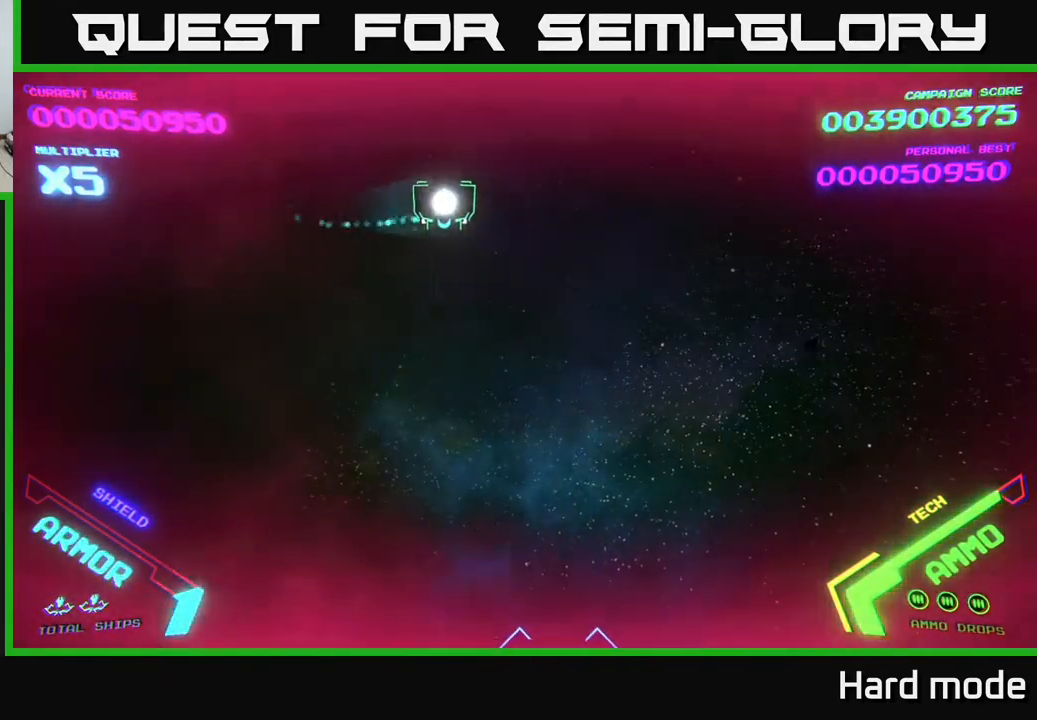
{"buttons": [], "left_stick": "down", "events": [[150, "left_stick", "down-right"], [383, "left_stick", "down"]]}
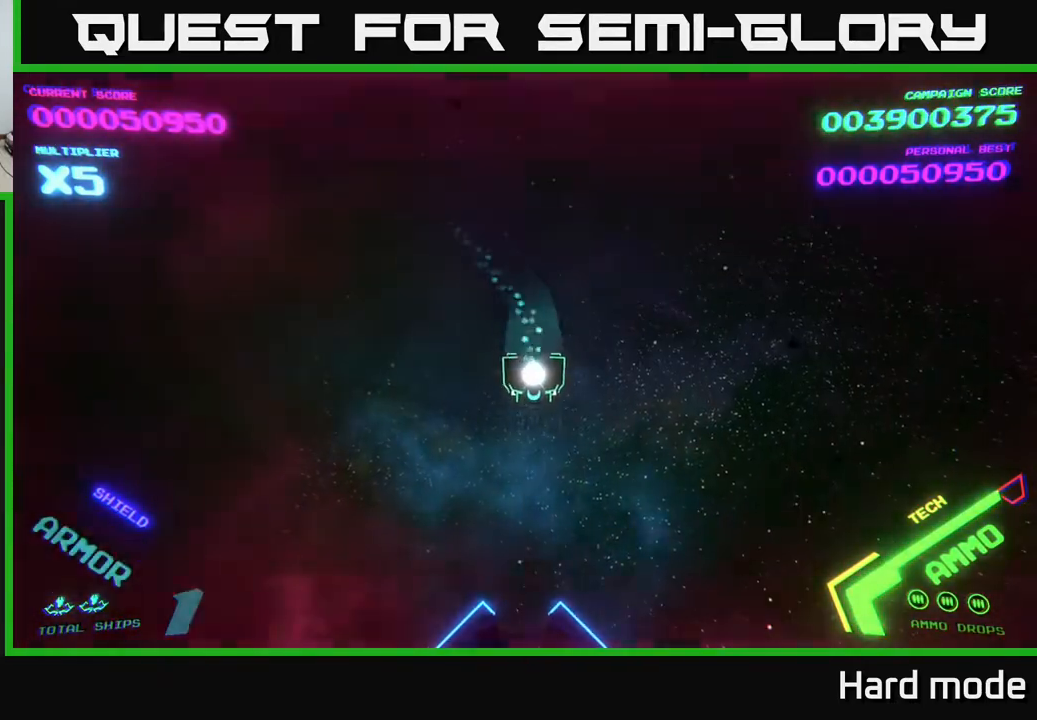
{"buttons": [], "left_stick": "right", "events": [[133, "left_stick", "right"]]}
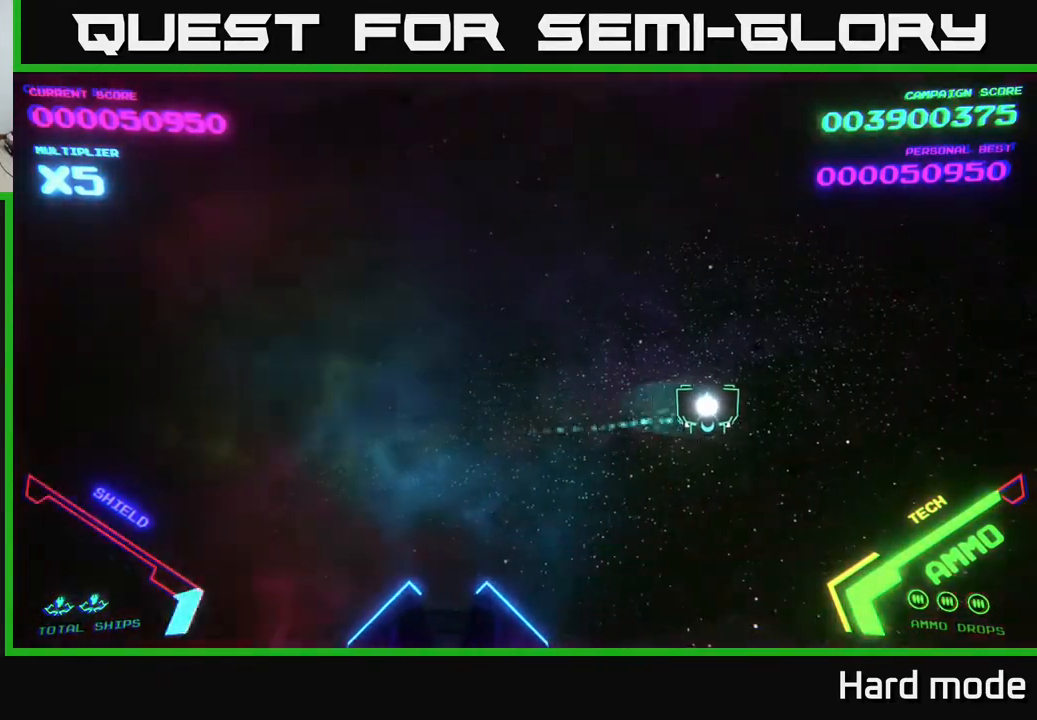
{"buttons": [], "left_stick": "right", "events": [[133, "left_stick", "down-right"], [400, "left_stick", "right"]]}
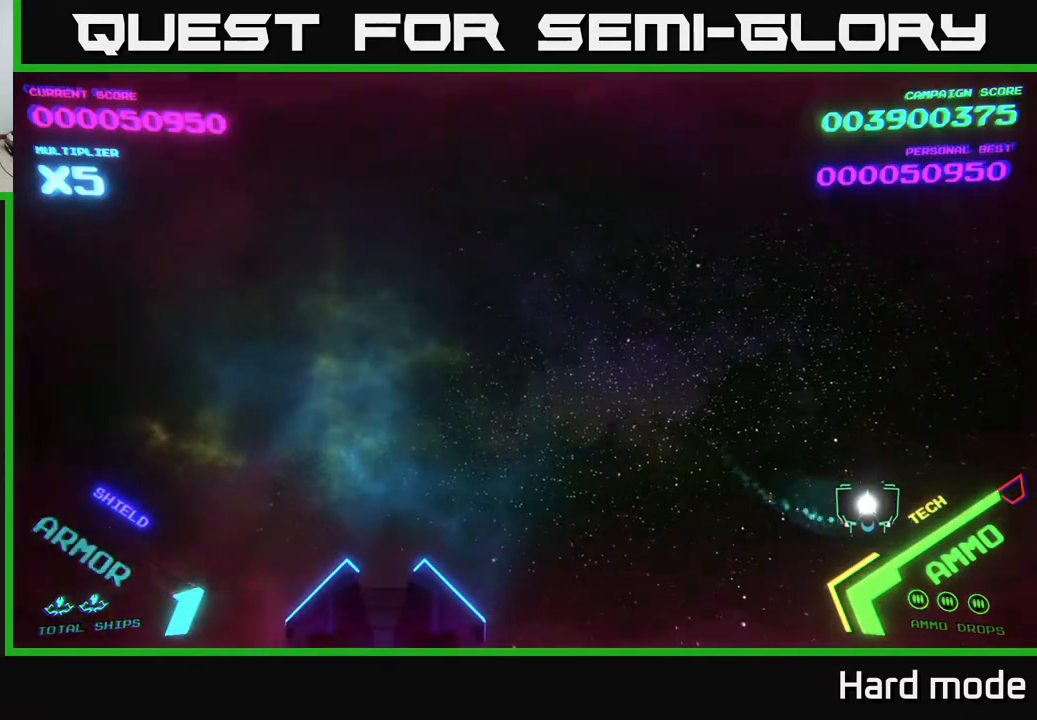
{"buttons": [], "left_stick": "down", "events": [[250, "left_stick", "center"], [433, "left_stick", "down"]]}
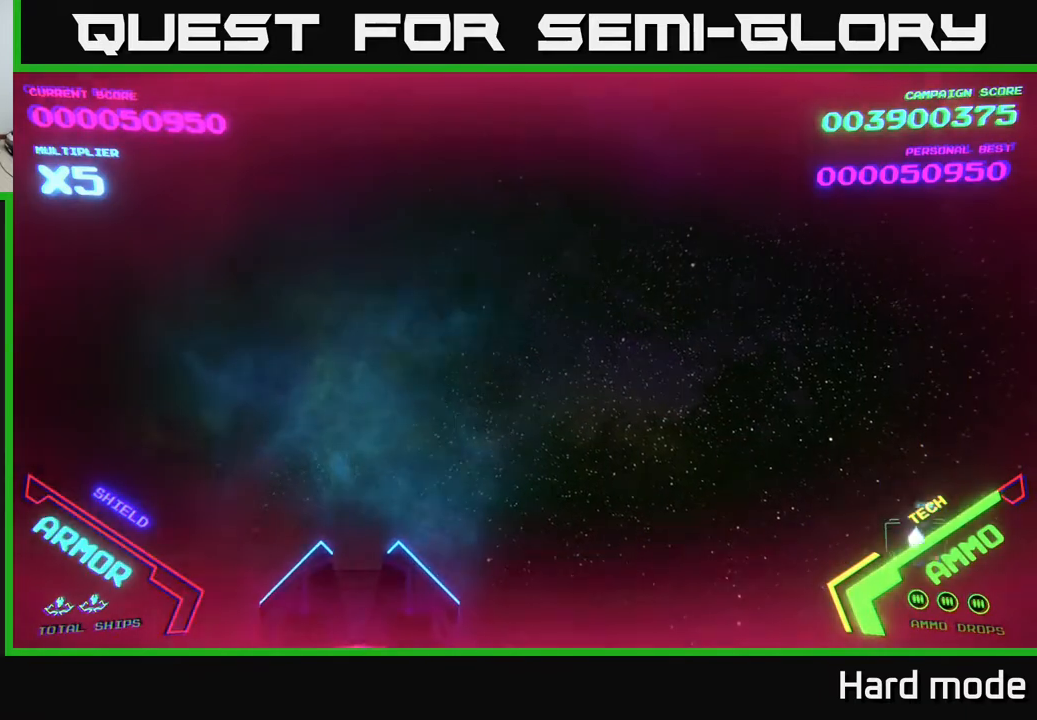
{"buttons": [], "left_stick": "up-left", "events": [[150, "left_stick", "left"], [417, "left_stick", "up-left"]]}
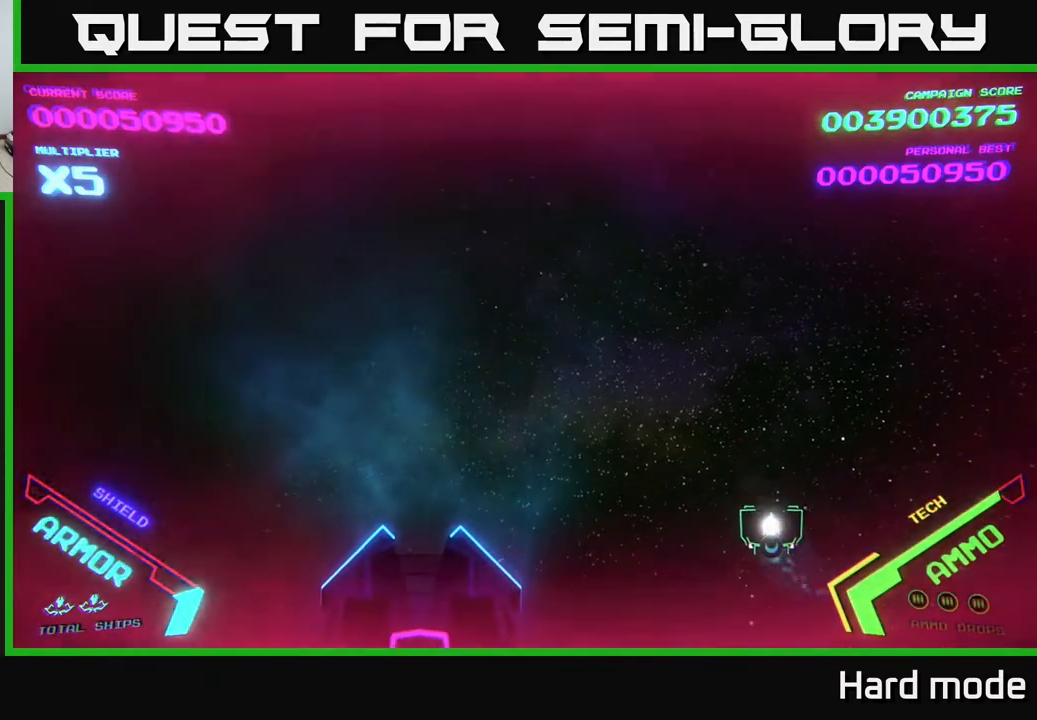
{"buttons": [], "left_stick": "up-left", "events": [[150, "left_stick", "left"], [333, "left_stick", "up-left"]]}
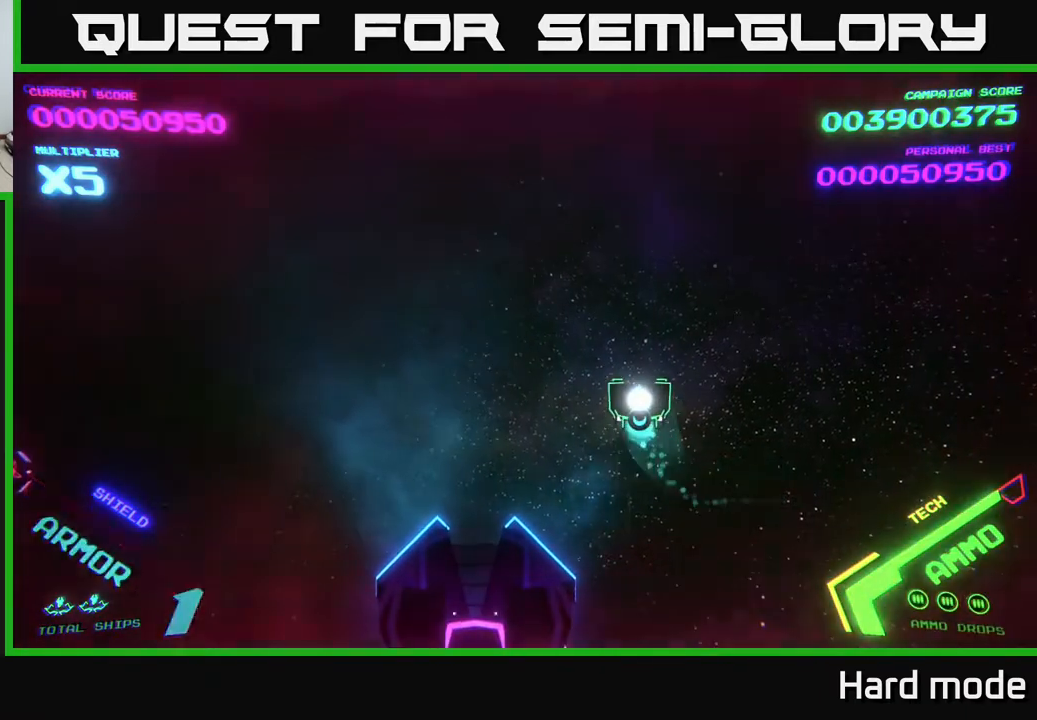
{"buttons": [], "left_stick": "center", "events": [[33, "left_stick", "center"], [217, "left_stick", "left"], [433, "left_stick", "center"]]}
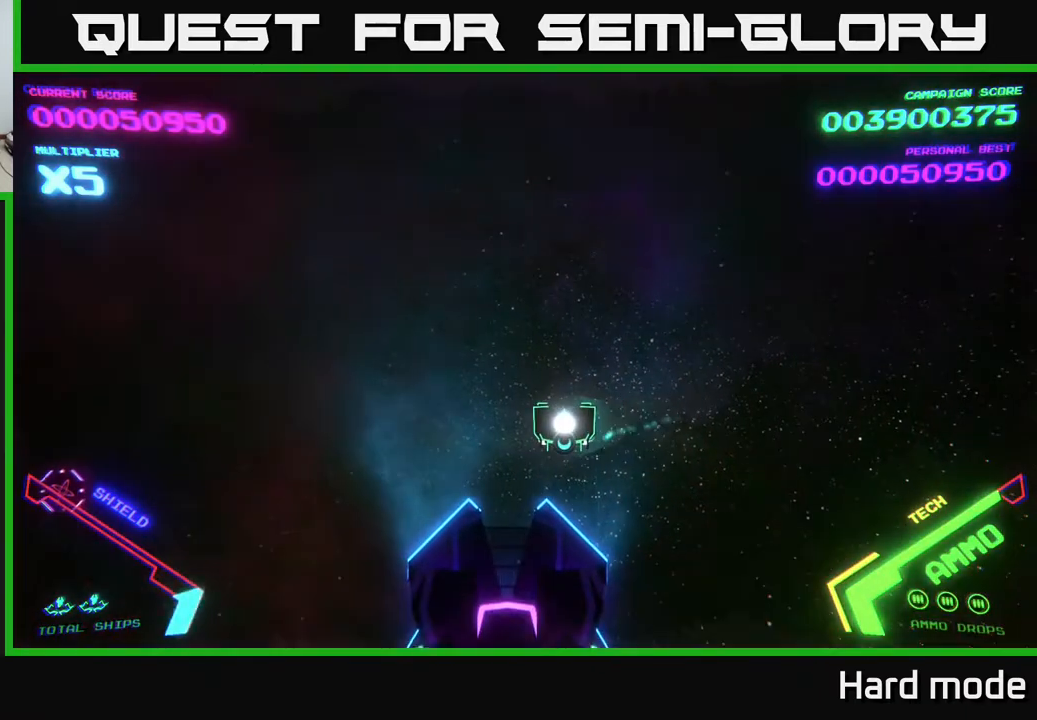
{"buttons": [], "left_stick": "left", "events": [[83, "left_stick", "left"]]}
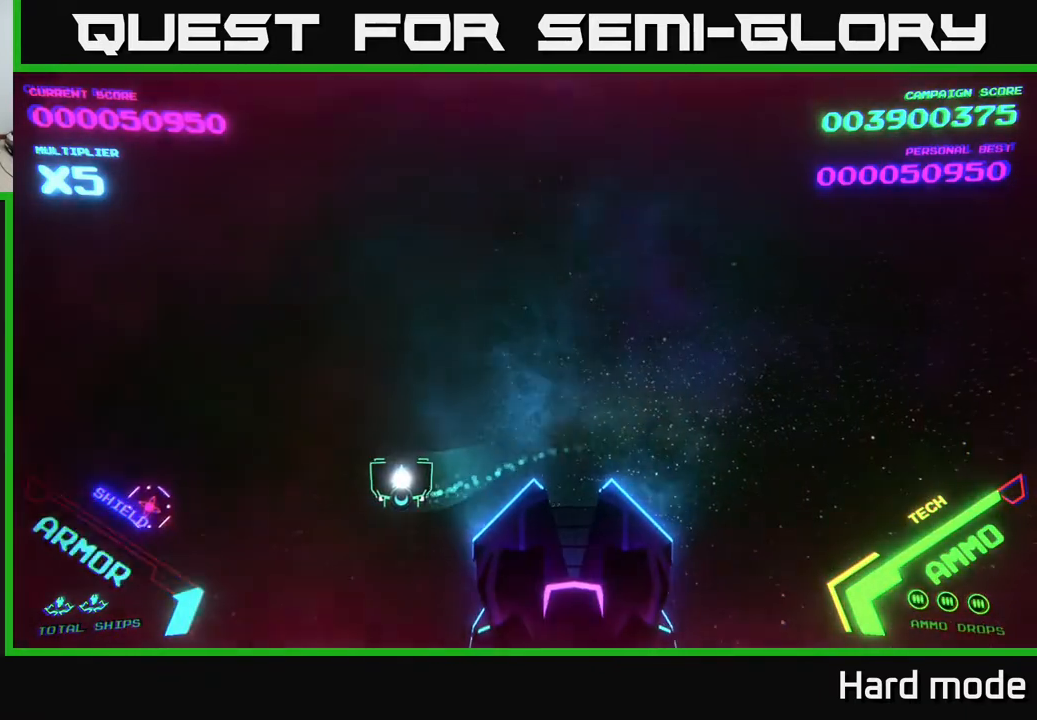
{"buttons": [], "left_stick": "left", "events": [[333, "B", "down"], [467, "B", "up"]]}
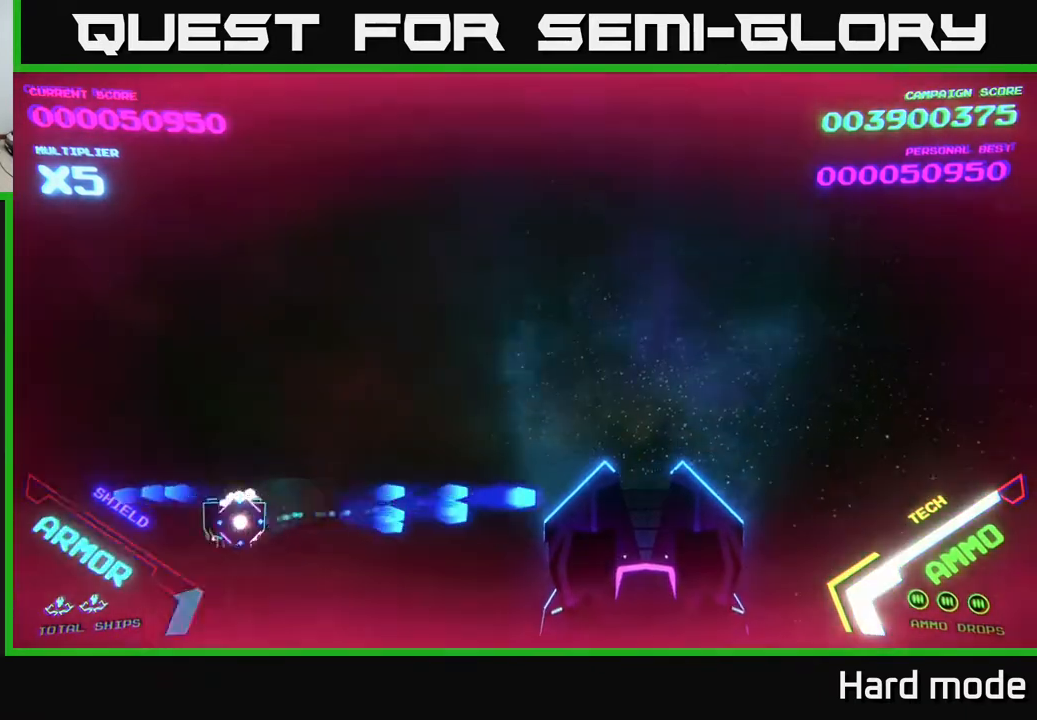
{"buttons": [], "left_stick": "up-right", "events": [[33, "B", "down"], [83, "left_stick", "up-left"], [100, "B", "up"], [450, "left_stick", "up-right"]]}
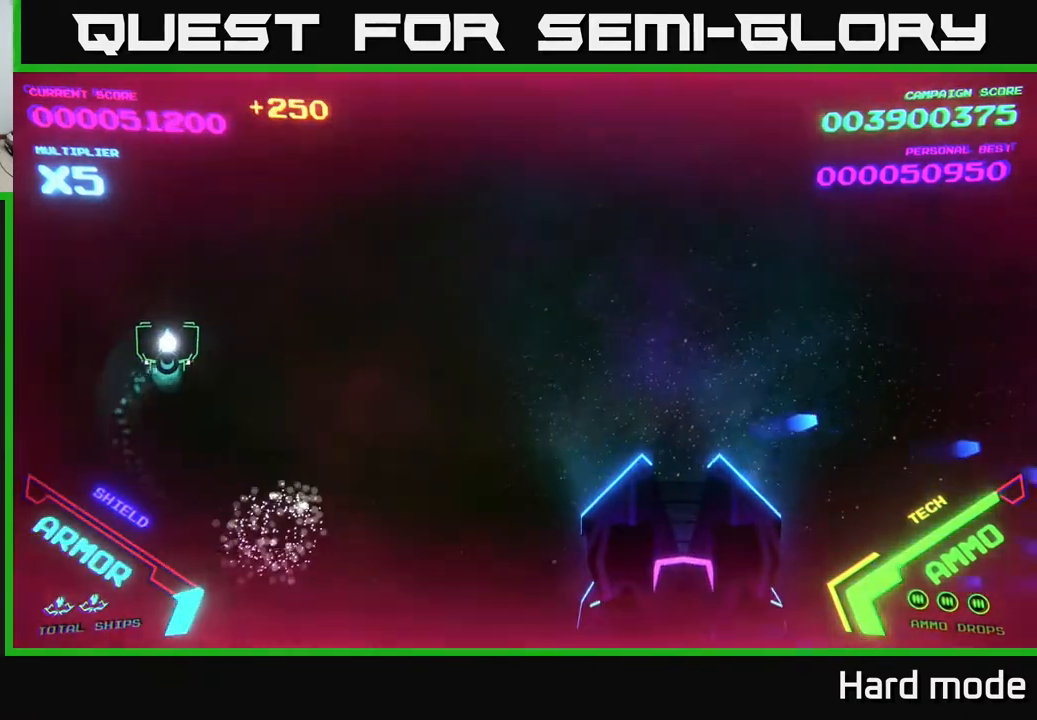
{"buttons": [], "left_stick": "right", "events": [[183, "left_stick", "right"]]}
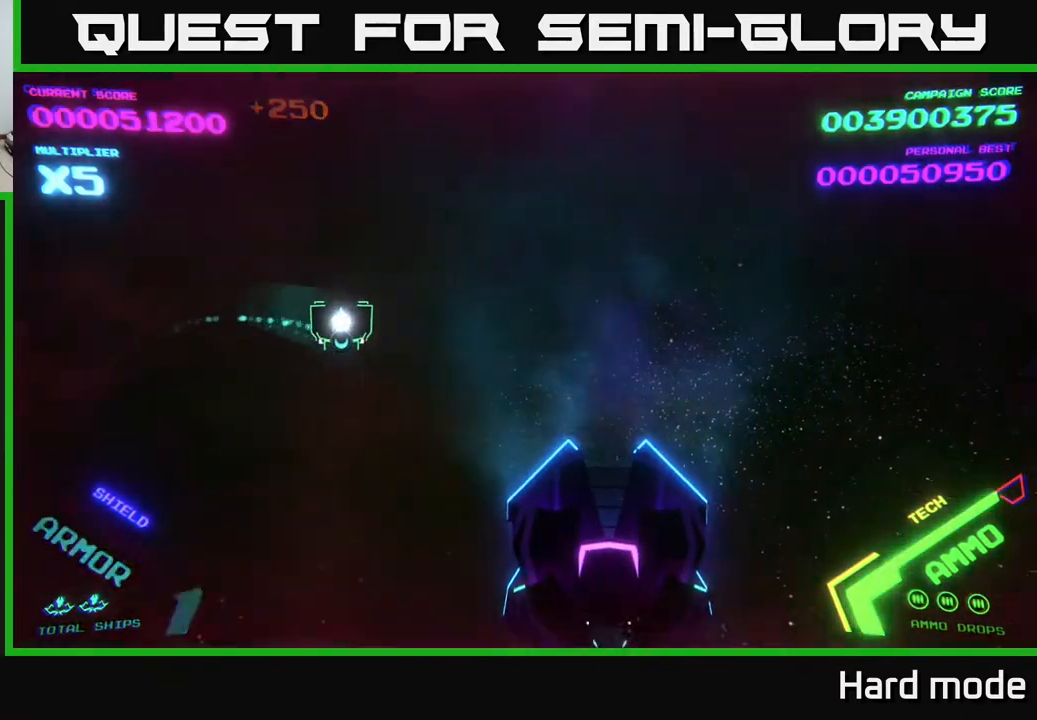
{"buttons": [], "left_stick": "up-right", "events": [[433, "left_stick", "up-right"]]}
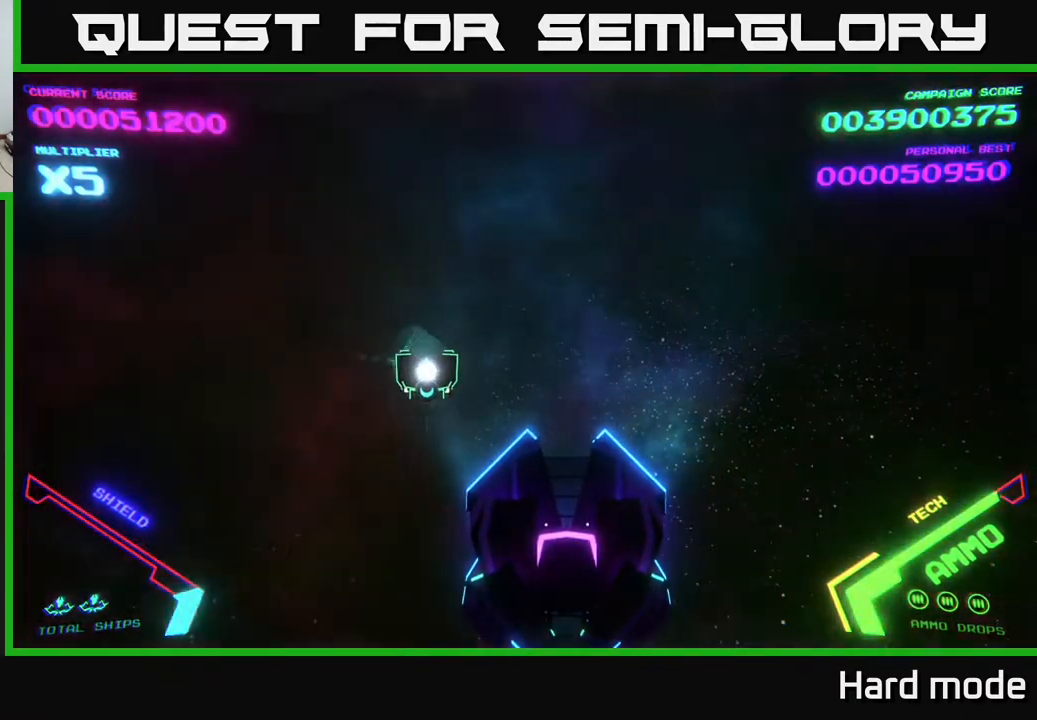
{"buttons": [], "left_stick": "center", "events": [[217, "left_stick", "down-right"], [283, "left_stick", "down"], [467, "left_stick", "center"]]}